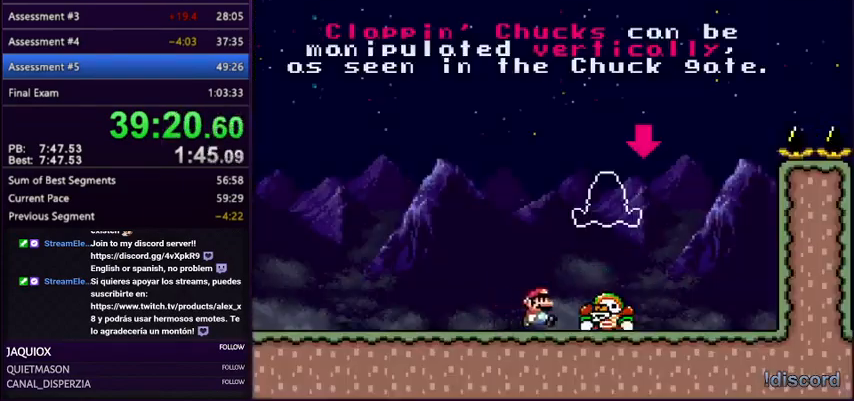
Gameplay with a controller (Nintendo layout); each line is a JSON object with the inputs held at the frame after it. "events" lists button and stick changes between this image and that frame as [ms after this image, input, new state], when the widget could be followed in between. Not read: L3 R3.
{"buttons": ["B", "Y", "DPAD_LEFT"], "events": [[33, "B", "down"], [167, "DPAD_LEFT", "down"], [167, "DPAD_RIGHT", "up"], [233, "DPAD_LEFT", "up"], [233, "DPAD_UP", "down"], [267, "DPAD_UP", "up"], [333, "DPAD_LEFT", "down"], [434, "B", "up"], [500, "B", "down"]]}
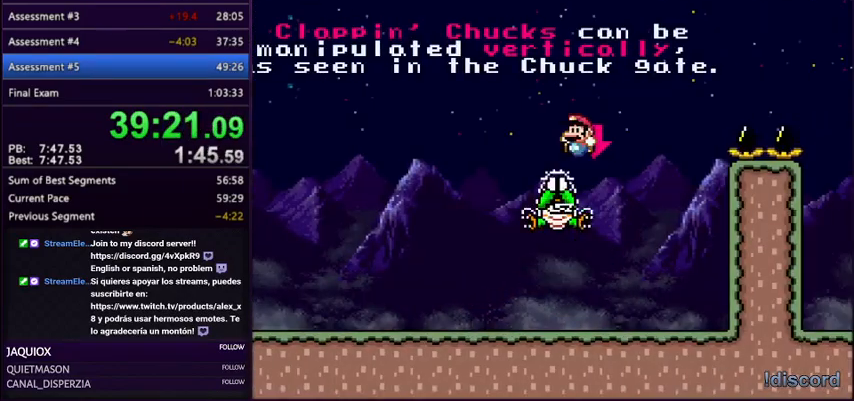
{"buttons": ["B", "Y", "DPAD_RIGHT"], "events": [[100, "DPAD_LEFT", "up"], [100, "DPAD_RIGHT", "down"]]}
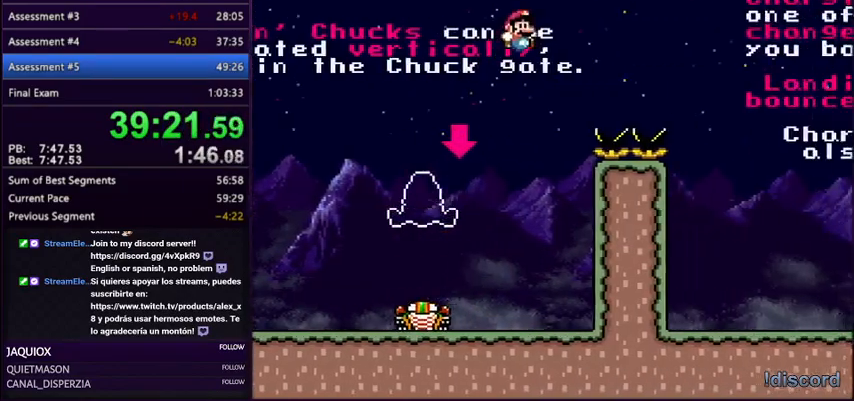
{"buttons": ["B", "Y", "DPAD_RIGHT"], "events": []}
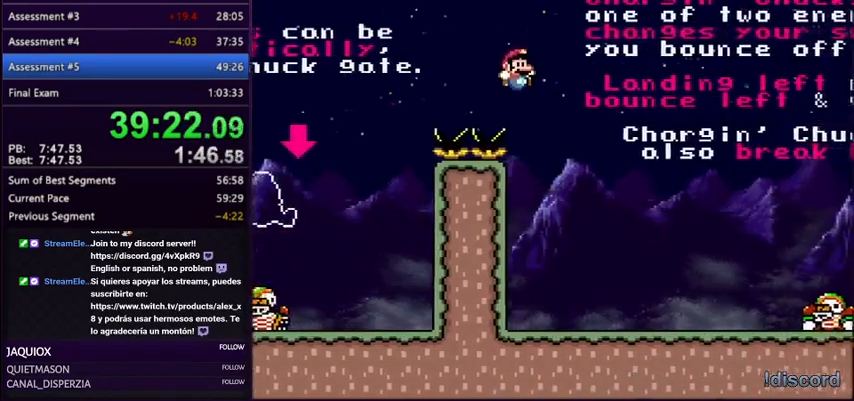
{"buttons": ["Y", "DPAD_RIGHT"], "events": [[201, "B", "up"]]}
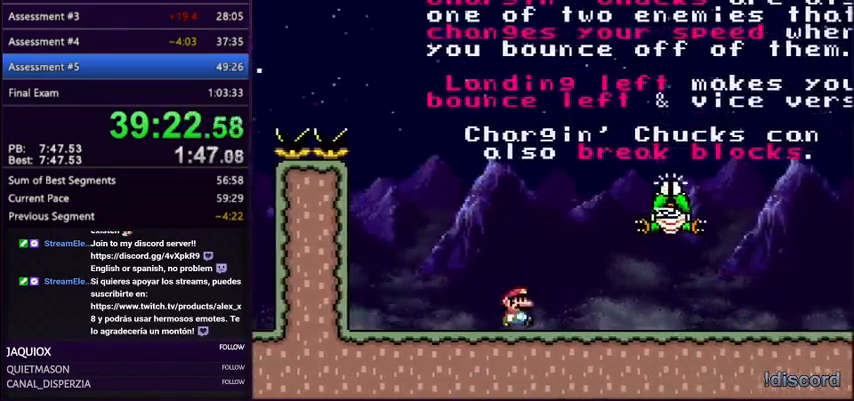
{"buttons": ["Y", "DPAD_LEFT"], "events": [[33, "B", "down"], [233, "B", "up"], [434, "DPAD_LEFT", "down"], [434, "DPAD_RIGHT", "up"]]}
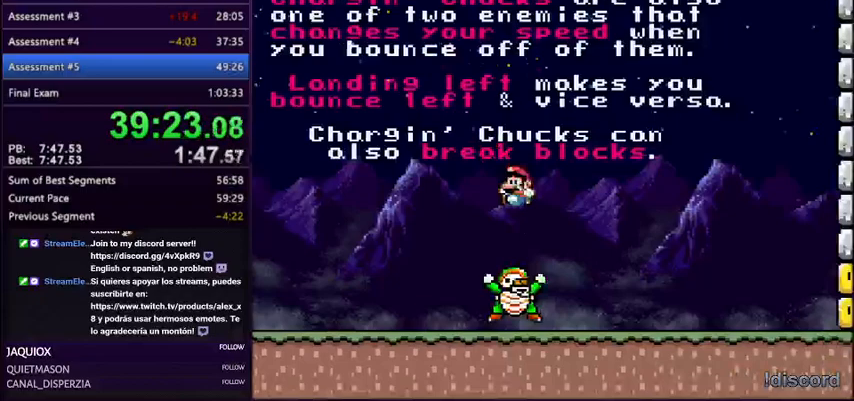
{"buttons": ["B", "Y", "DPAD_RIGHT"], "events": [[34, "DPAD_LEFT", "up"], [34, "DPAD_RIGHT", "down"], [267, "B", "down"]]}
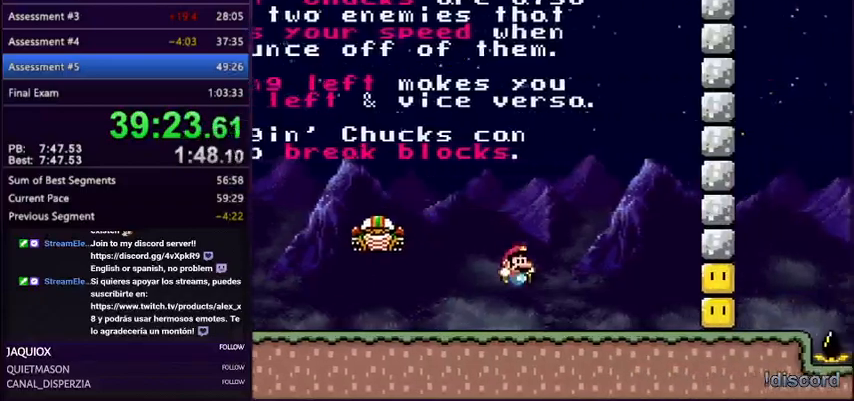
{"buttons": [], "events": [[100, "B", "up"], [100, "DPAD_LEFT", "down"], [100, "DPAD_RIGHT", "up"], [233, "DPAD_LEFT", "up"], [467, "Y", "up"]]}
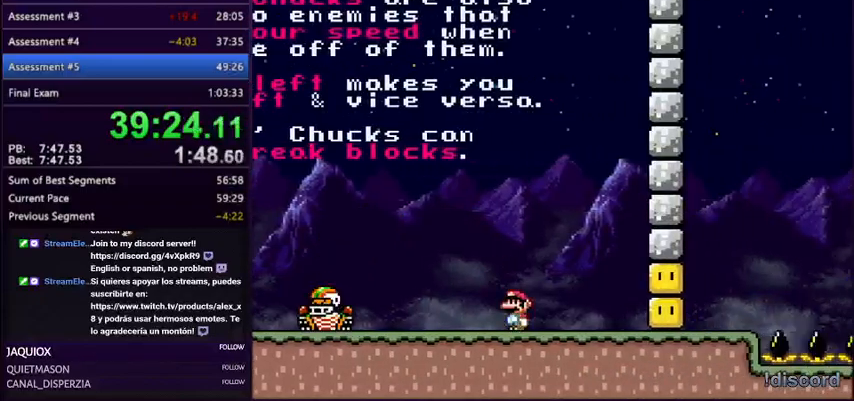
{"buttons": [], "events": []}
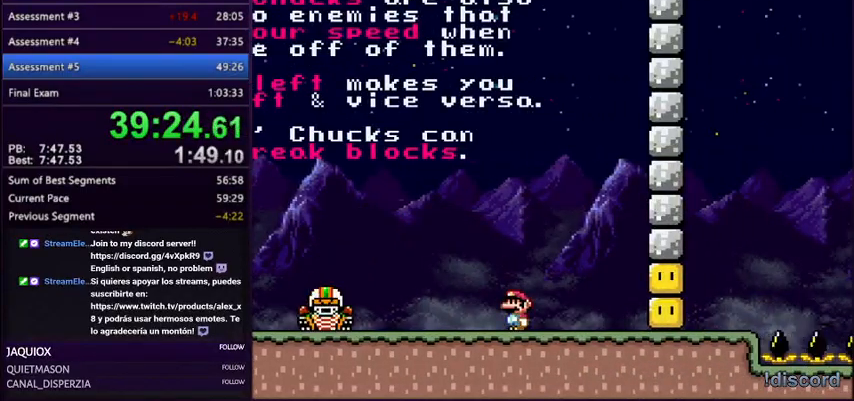
{"buttons": [], "events": []}
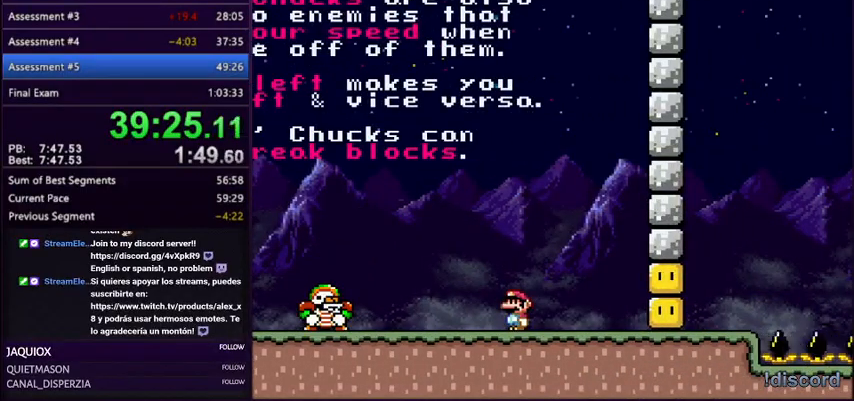
{"buttons": ["Y", "DPAD_RIGHT"], "events": [[234, "Y", "down"], [301, "DPAD_RIGHT", "down"]]}
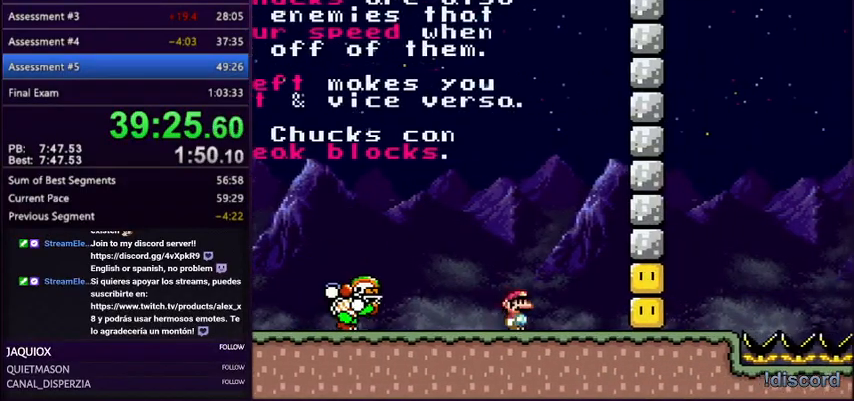
{"buttons": ["Y"], "events": [[434, "DPAD_RIGHT", "up"]]}
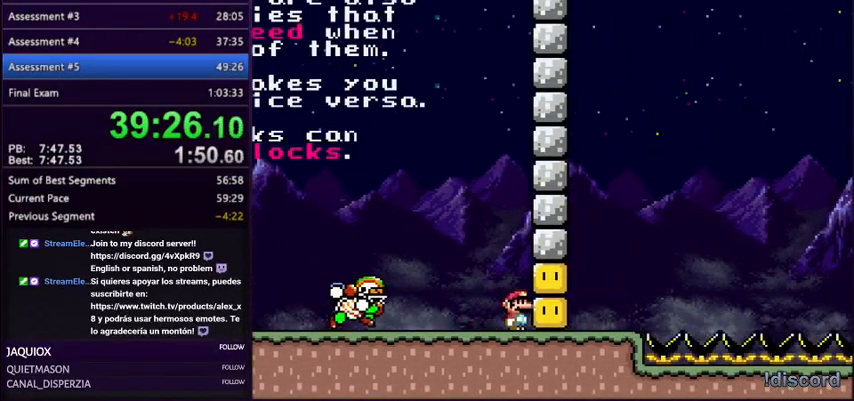
{"buttons": ["B", "Y"], "events": [[434, "B", "down"]]}
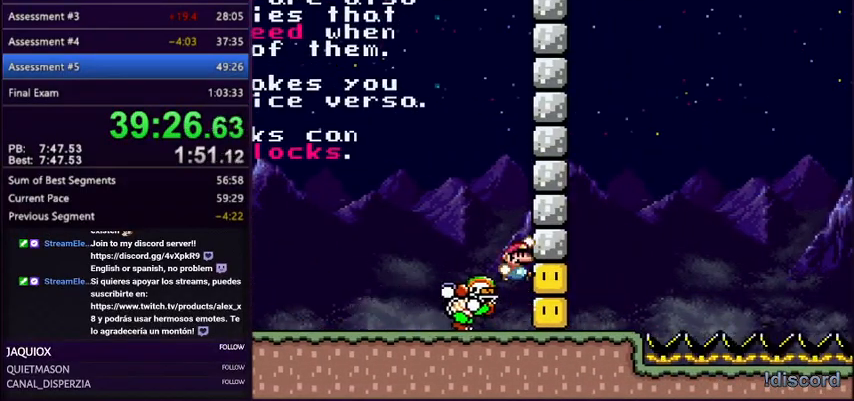
{"buttons": ["Y", "DPAD_LEFT"], "events": [[67, "B", "up"], [67, "DPAD_LEFT", "down"], [200, "B", "down"], [400, "B", "up"]]}
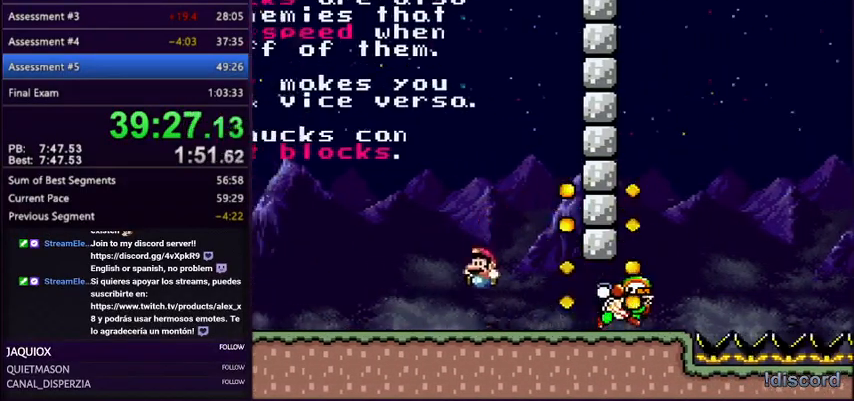
{"buttons": ["Y"], "events": [[67, "DPAD_LEFT", "up"], [67, "DPAD_RIGHT", "down"], [201, "DPAD_RIGHT", "up"]]}
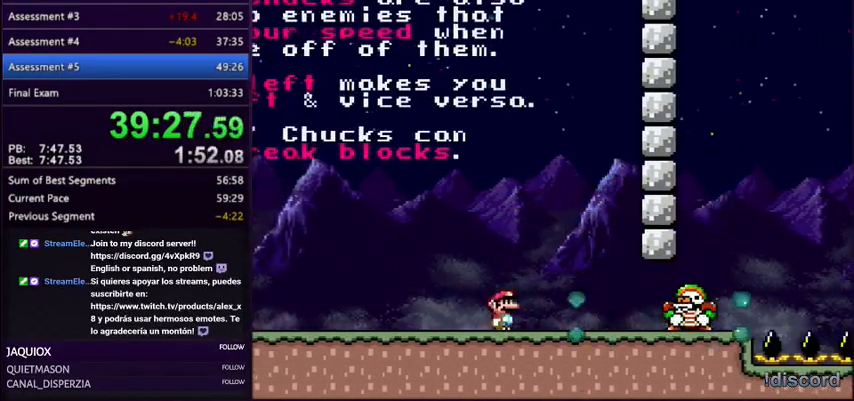
{"buttons": ["B", "Y", "DPAD_RIGHT"], "events": [[401, "B", "down"], [401, "DPAD_RIGHT", "down"]]}
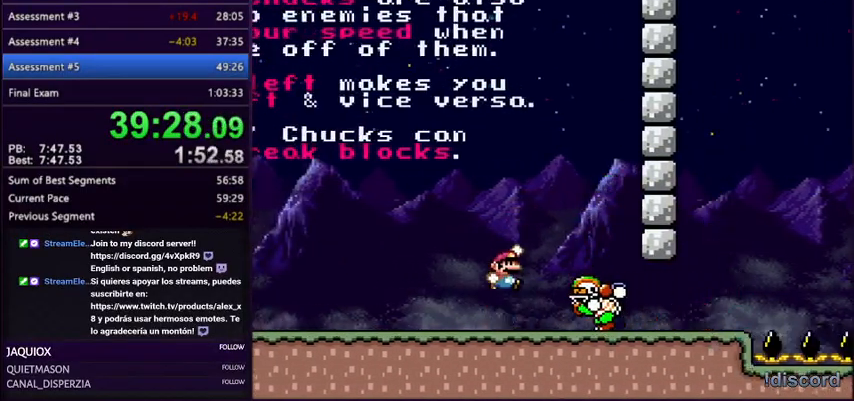
{"buttons": ["Y", "DPAD_RIGHT"], "events": [[67, "B", "up"]]}
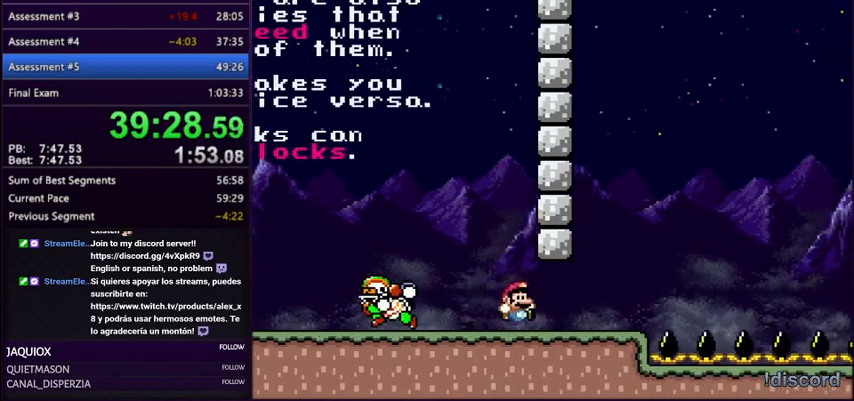
{"buttons": ["Y"], "events": [[101, "DPAD_RIGHT", "up"], [134, "DPAD_LEFT", "down"], [301, "DPAD_LEFT", "up"], [334, "DPAD_RIGHT", "down"], [401, "DPAD_RIGHT", "up"]]}
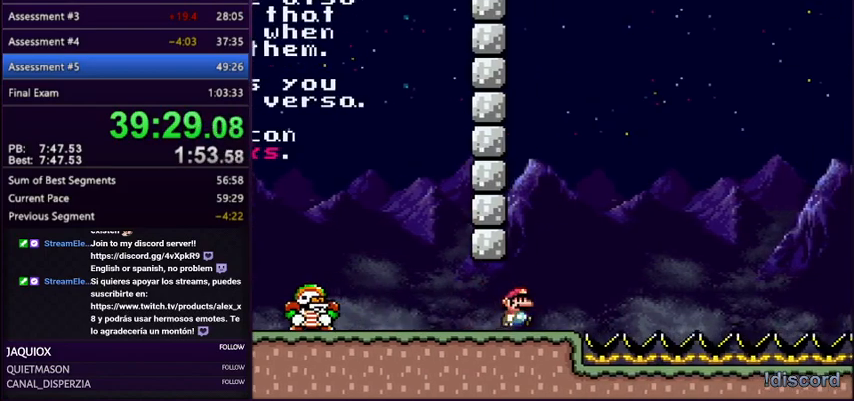
{"buttons": ["Y", "DPAD_RIGHT"], "events": [[33, "DPAD_RIGHT", "down"], [167, "DPAD_RIGHT", "up"], [434, "DPAD_RIGHT", "down"]]}